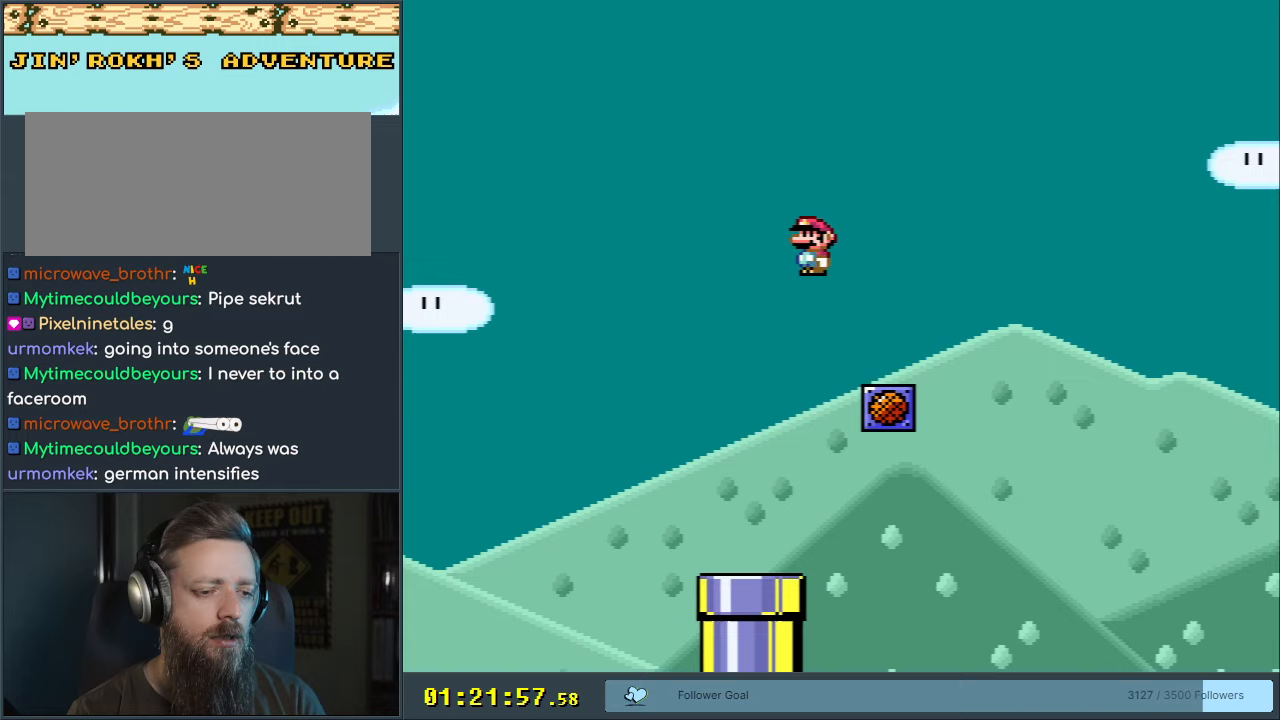
Gameplay with a controller (Nintendo layout); each line is a JSON object with the inputs held at the frame after it. "events" lists button and stick changes between this image and that frame as [ms after this image, input, new state], when the widget could be followed in between. Not read: L3 R3.
{"buttons": ["X"], "events": [[200, "DPAD_RIGHT", "down"], [317, "DPAD_RIGHT", "up"]]}
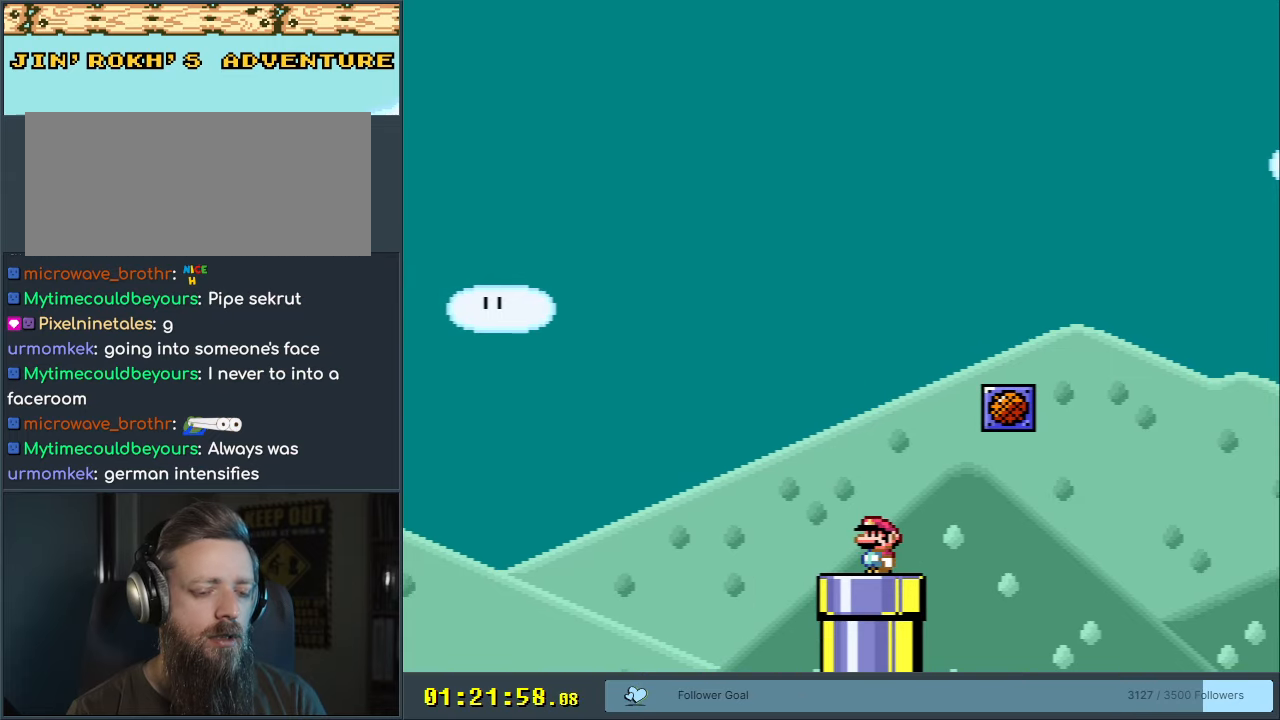
{"buttons": ["X"], "events": []}
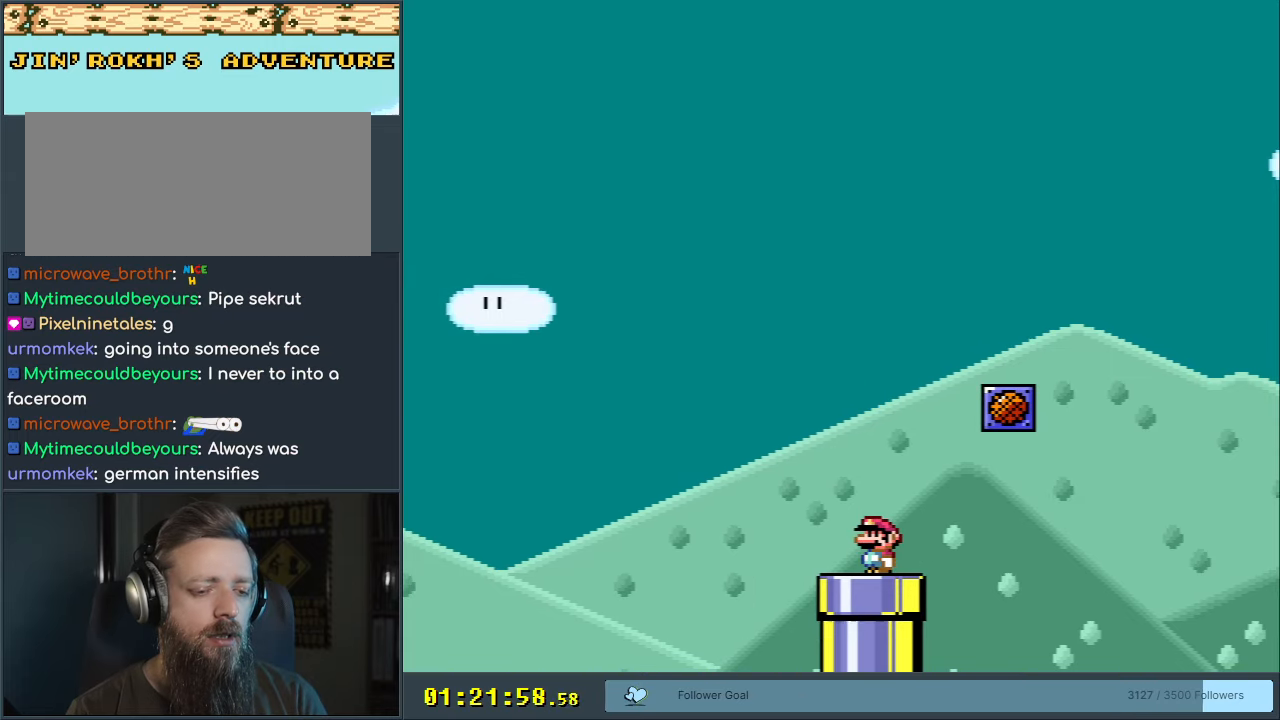
{"buttons": ["X"], "events": []}
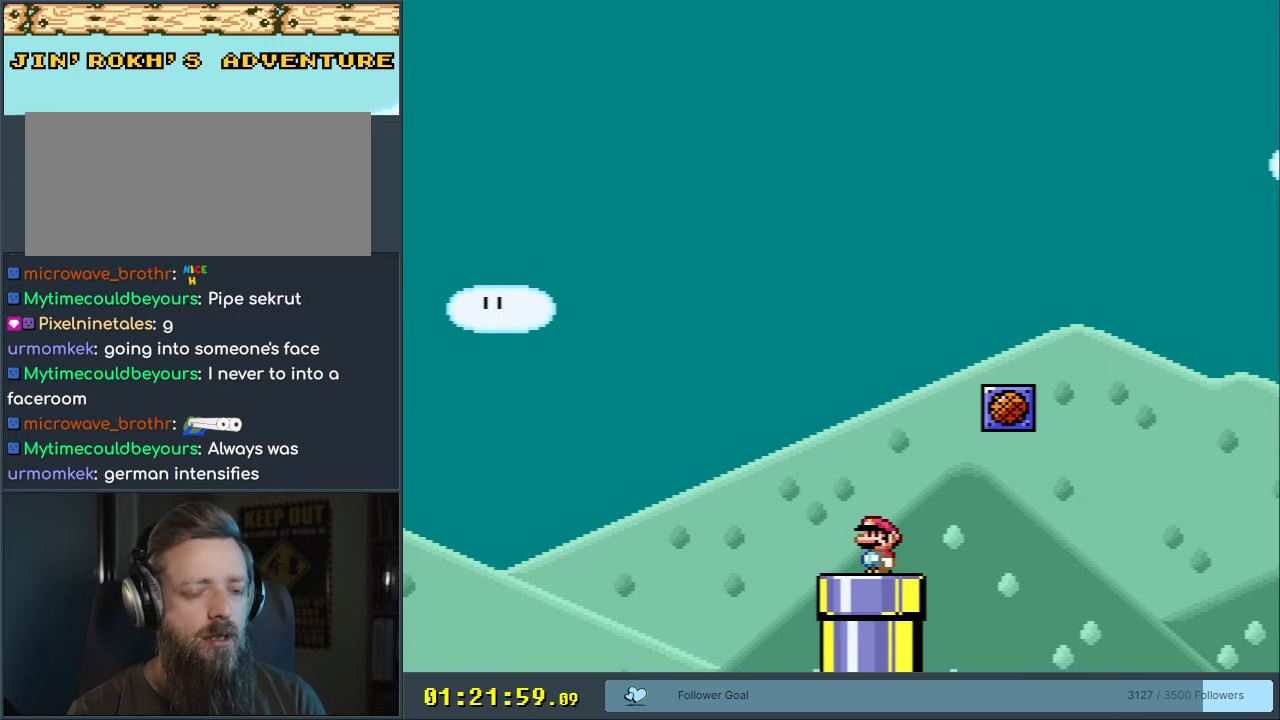
{"buttons": ["X"], "events": []}
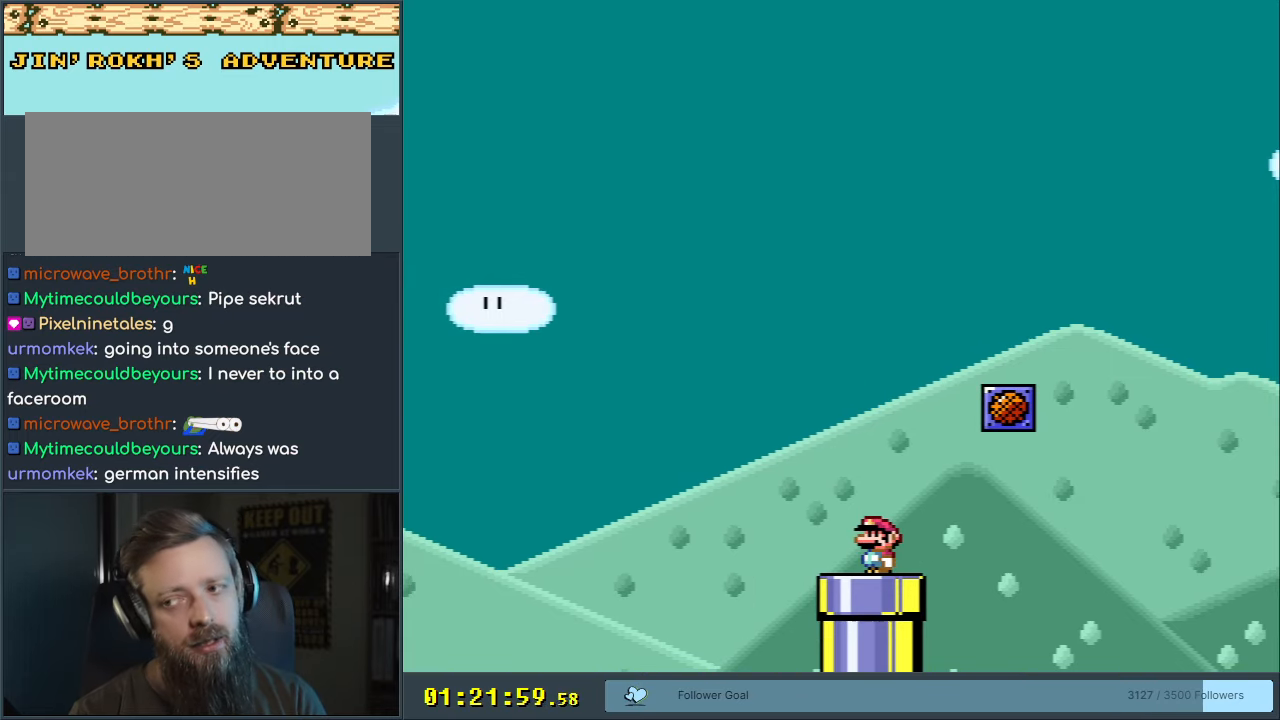
{"buttons": ["X"], "events": []}
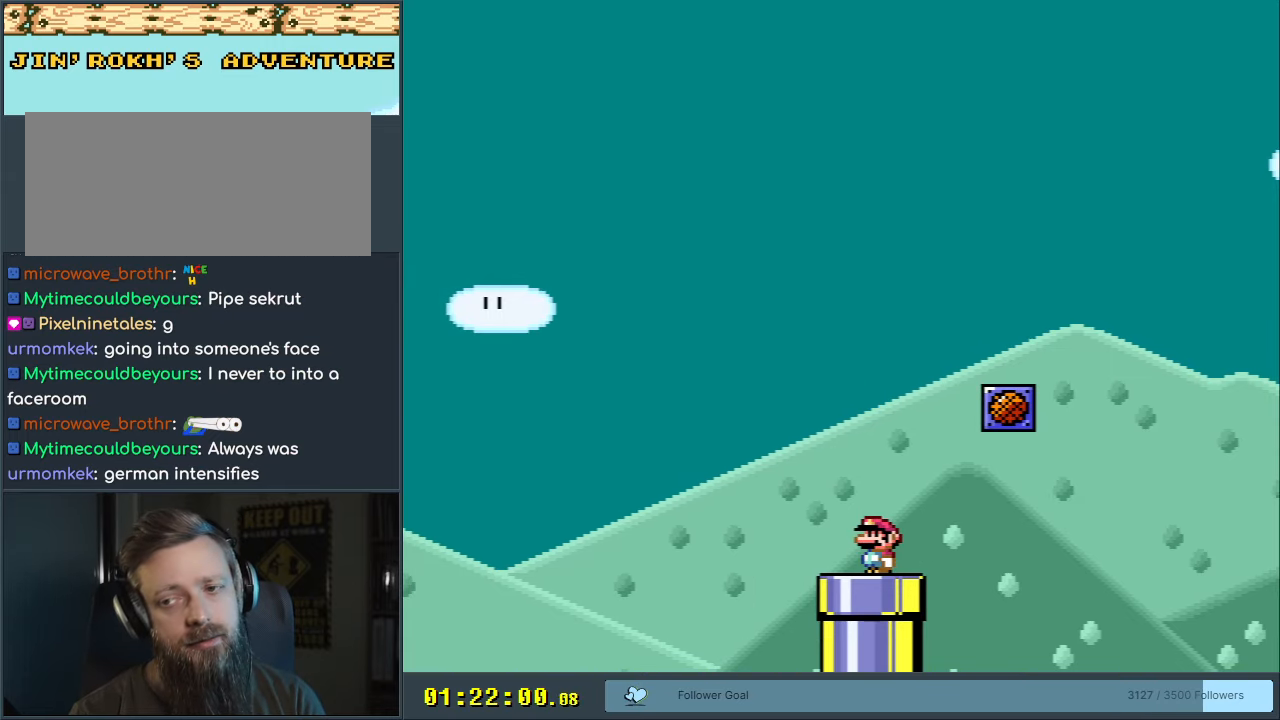
{"buttons": ["X"], "events": [[300, "X", "up"], [450, "X", "down"]]}
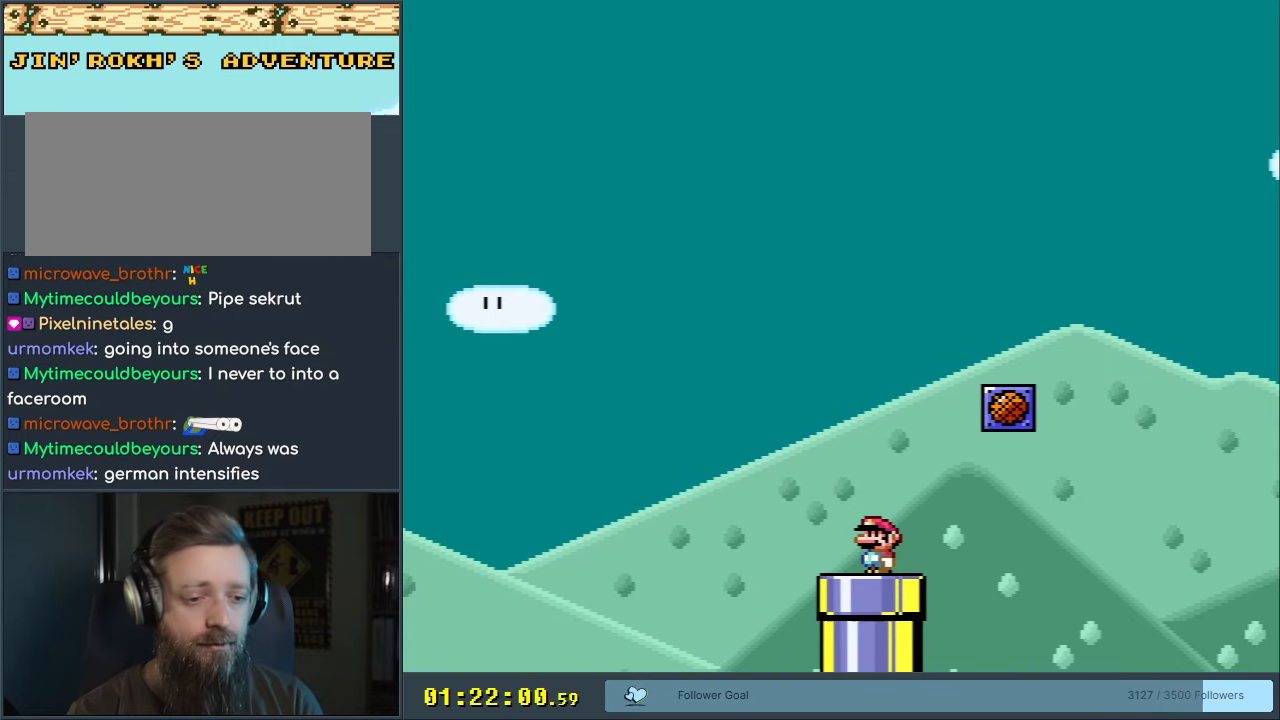
{"buttons": ["X"], "events": []}
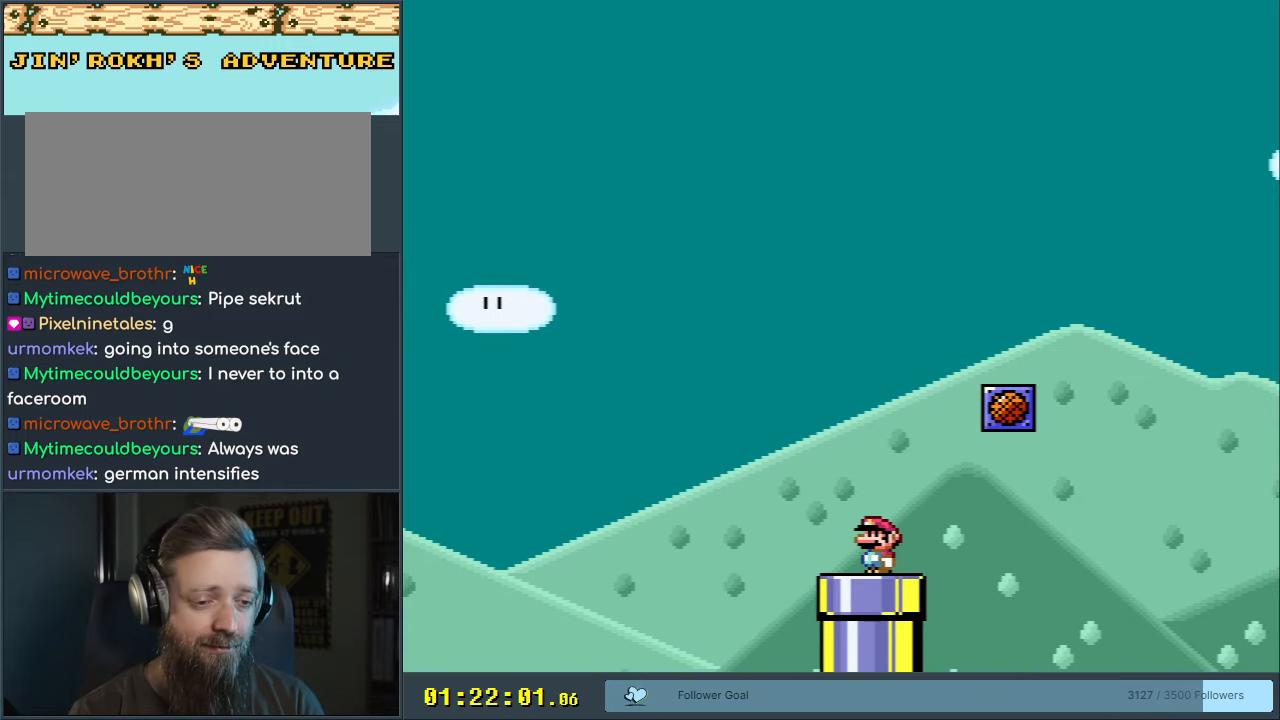
{"buttons": ["X"], "events": []}
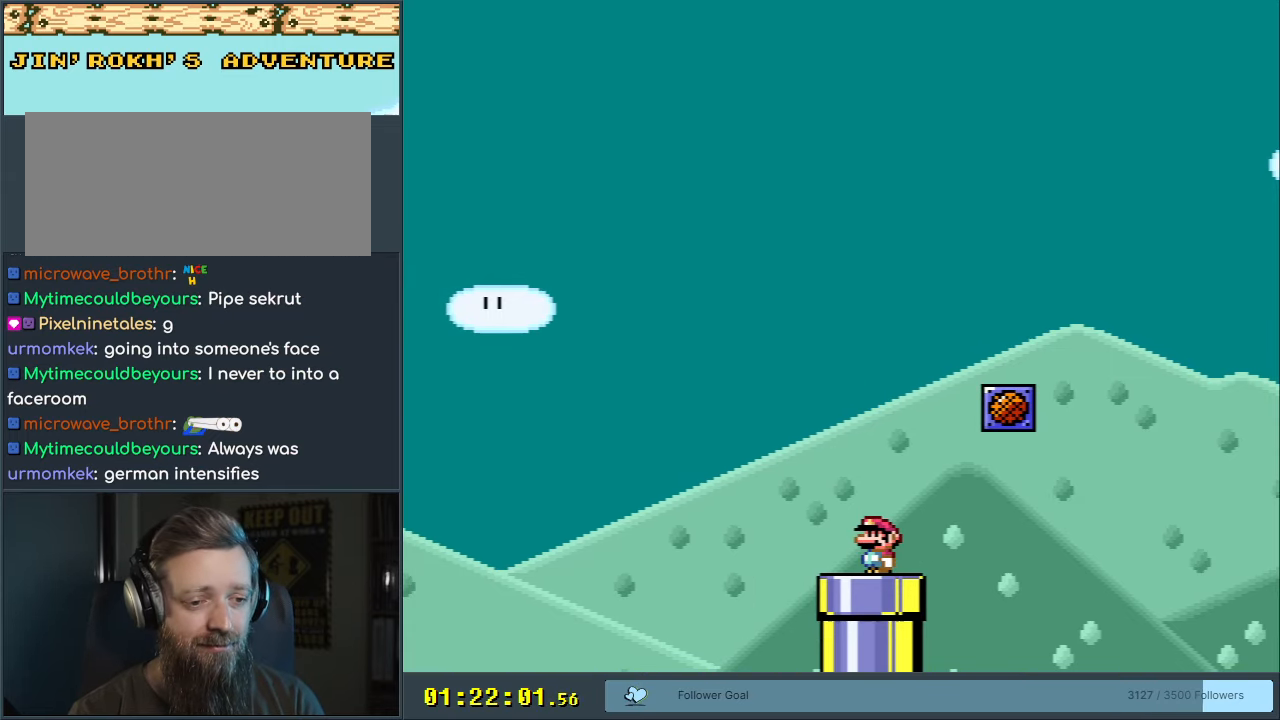
{"buttons": ["A", "X", "DPAD_LEFT"], "events": [[33, "DPAD_RIGHT", "down"], [333, "A", "down"], [350, "DPAD_RIGHT", "up"], [350, "DPAD_UP", "down"], [367, "DPAD_UP", "up"], [383, "DPAD_LEFT", "down"]]}
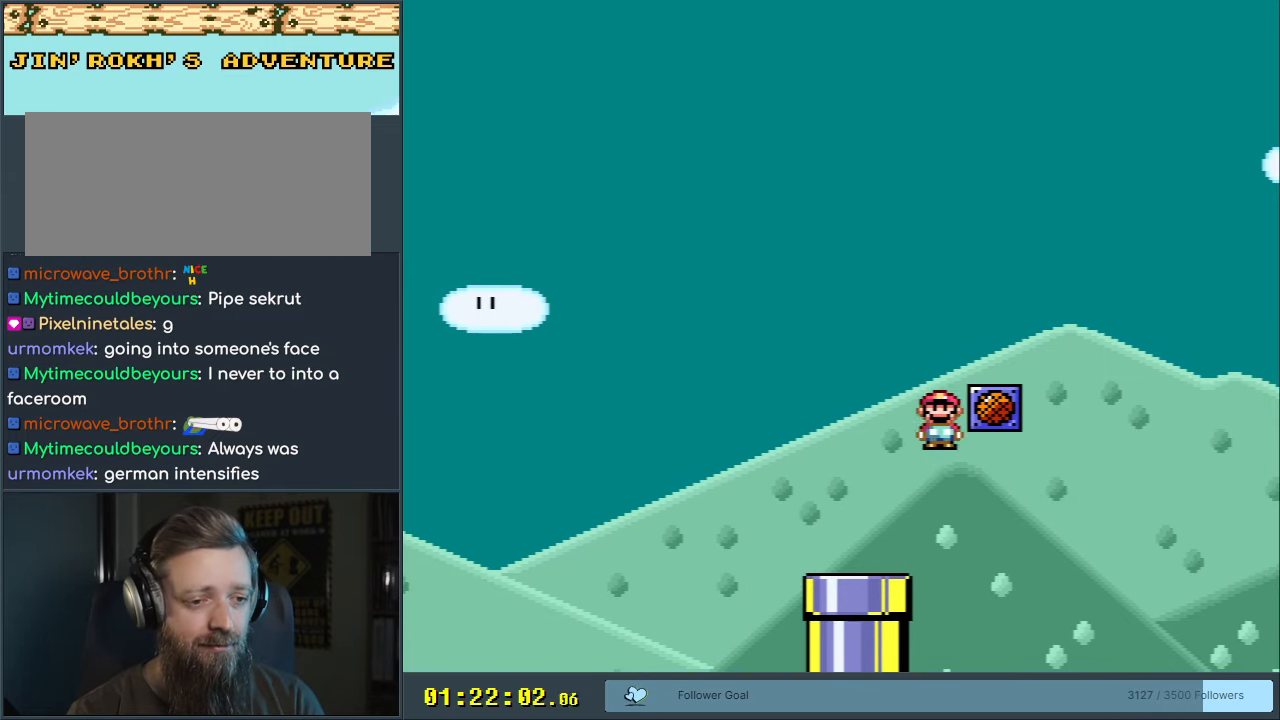
{"buttons": ["X", "DPAD_RIGHT"], "events": [[200, "DPAD_LEFT", "up"], [283, "A", "up"], [417, "DPAD_RIGHT", "down"]]}
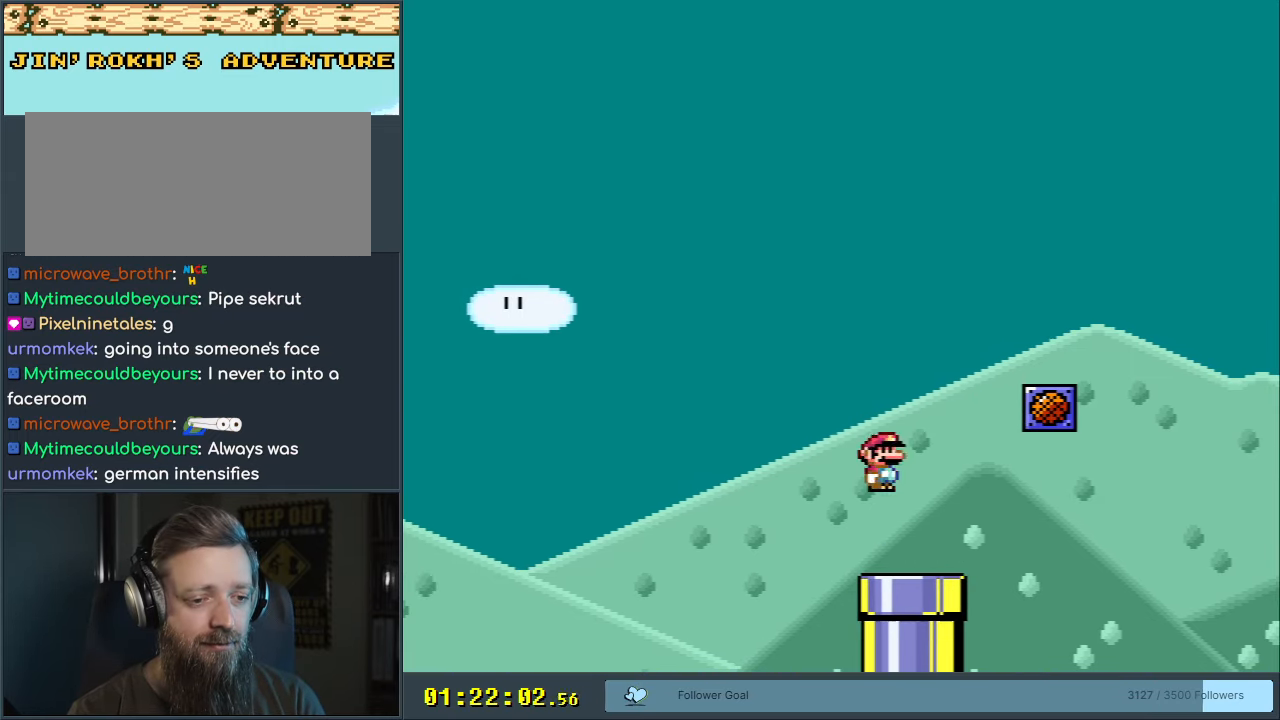
{"buttons": ["A", "X", "DPAD_LEFT"], "events": [[383, "A", "down"], [383, "DPAD_RIGHT", "up"], [383, "DPAD_UP", "down"], [417, "DPAD_LEFT", "down"], [417, "DPAD_UP", "up"]]}
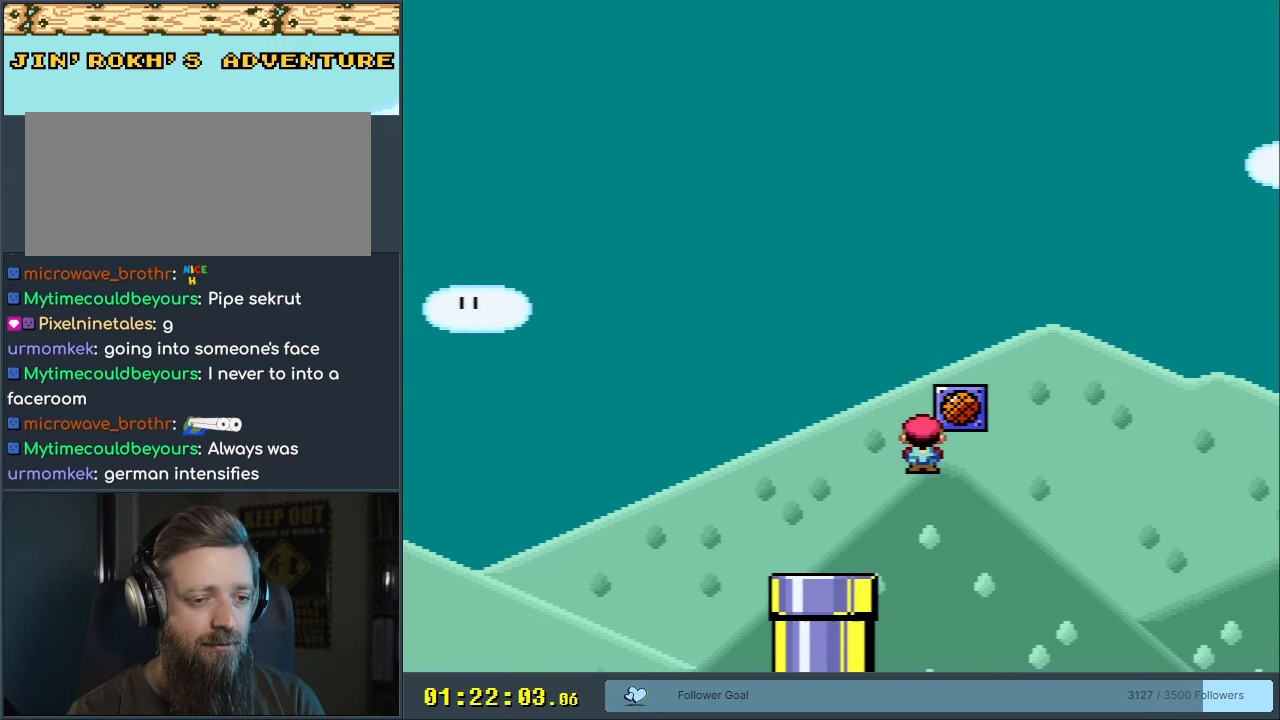
{"buttons": ["A", "X", "DPAD_LEFT"], "events": []}
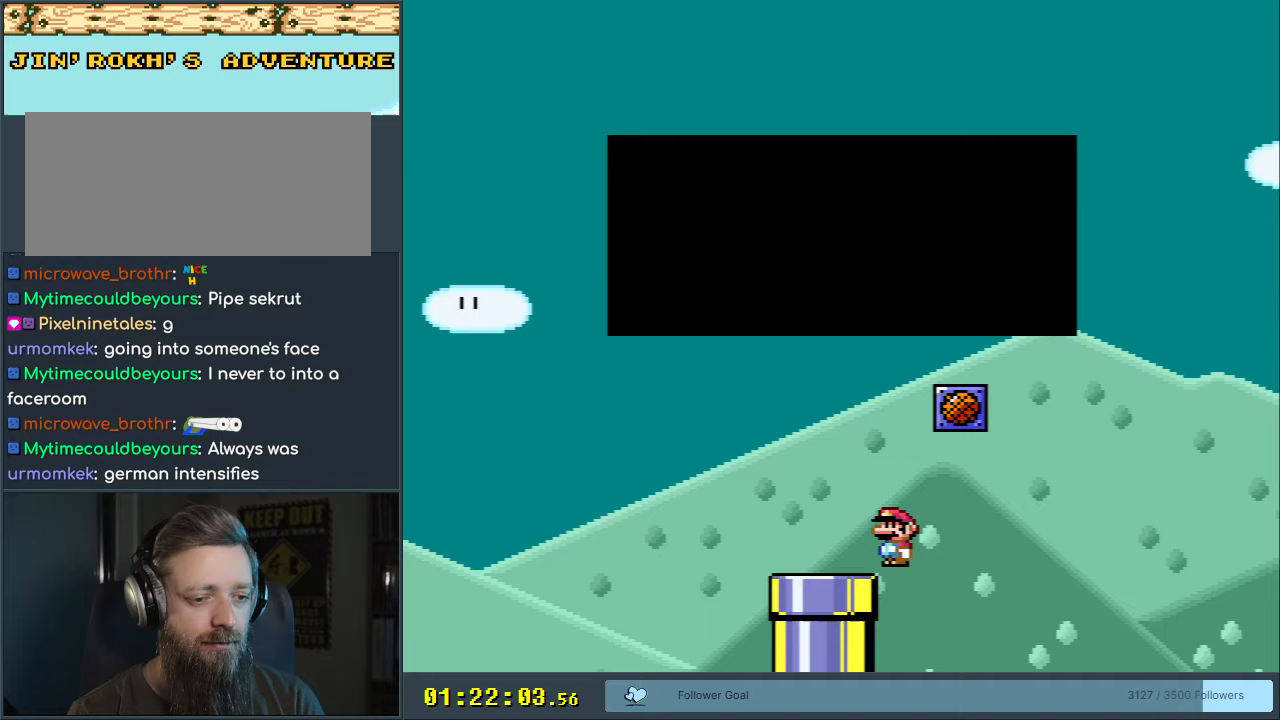
{"buttons": ["A", "X"], "events": [[300, "DPAD_LEFT", "up"]]}
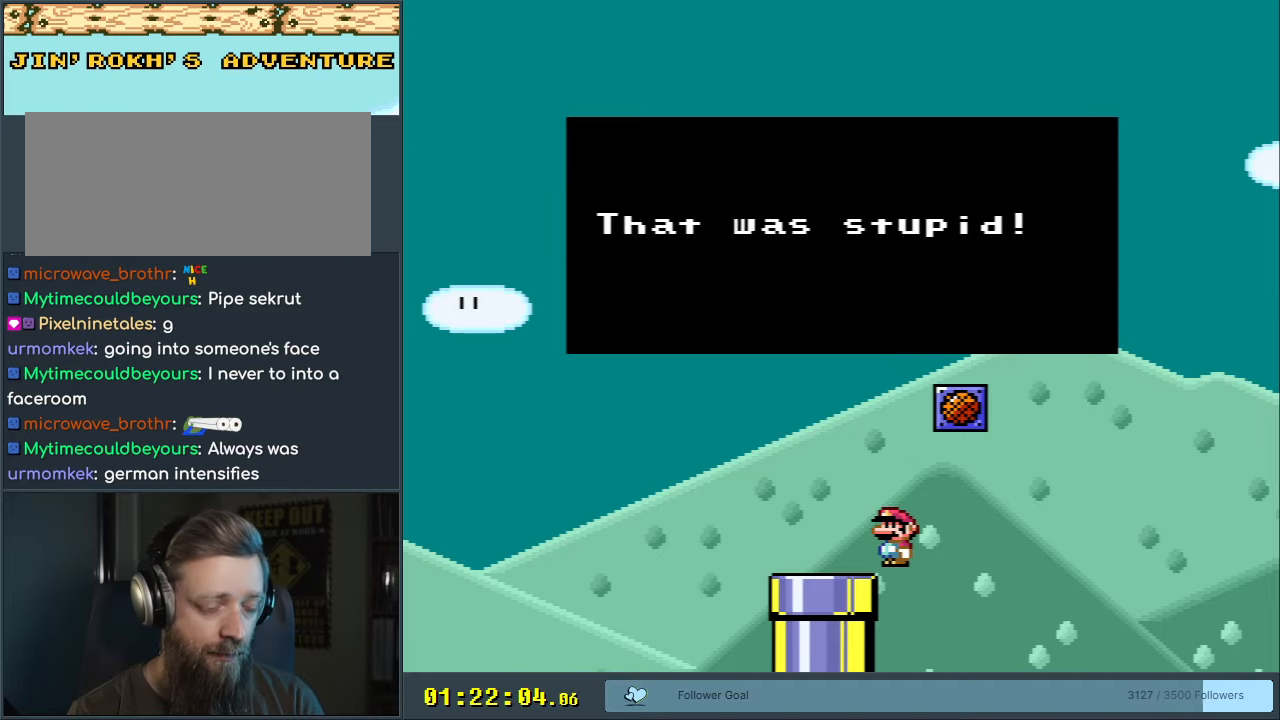
{"buttons": ["B", "Y", "DPAD_LEFT"], "events": [[100, "A", "up"], [100, "DPAD_LEFT", "down"], [117, "X", "up"], [300, "B", "down"], [300, "Y", "down"]]}
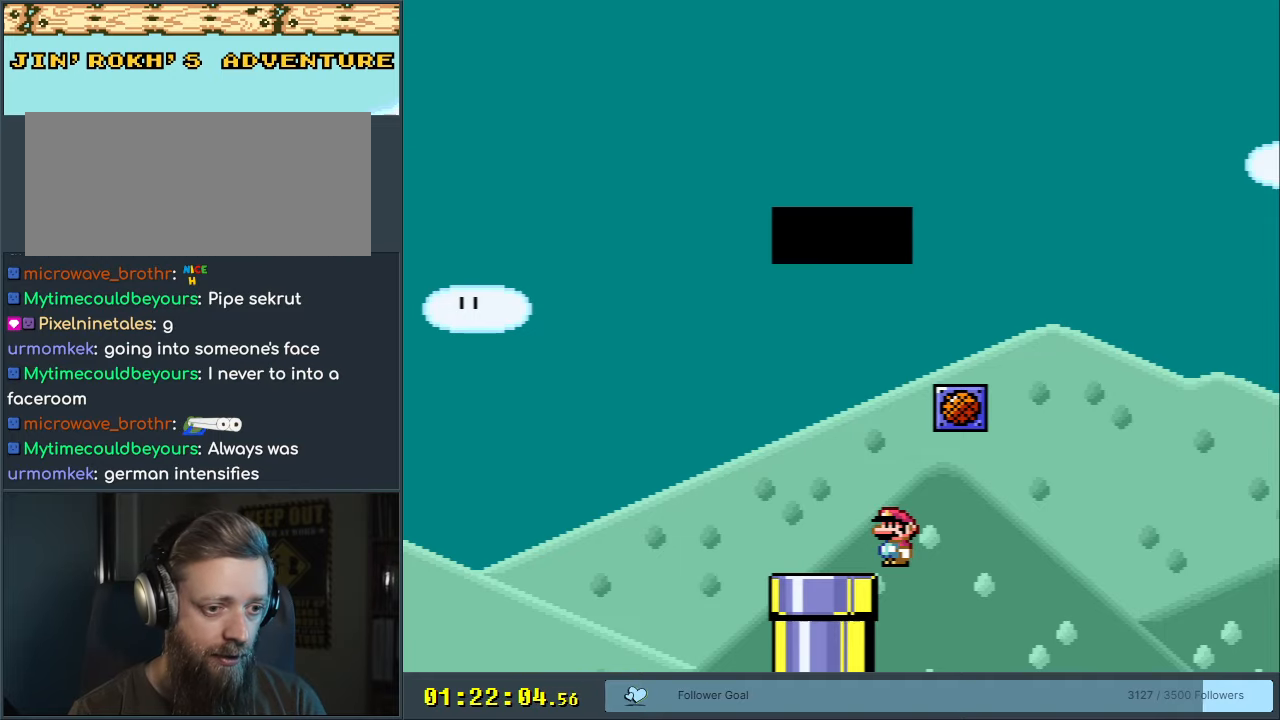
{"buttons": ["B", "Y", "DPAD_DOWN"], "events": [[333, "DPAD_DOWN", "down"], [367, "DPAD_LEFT", "up"]]}
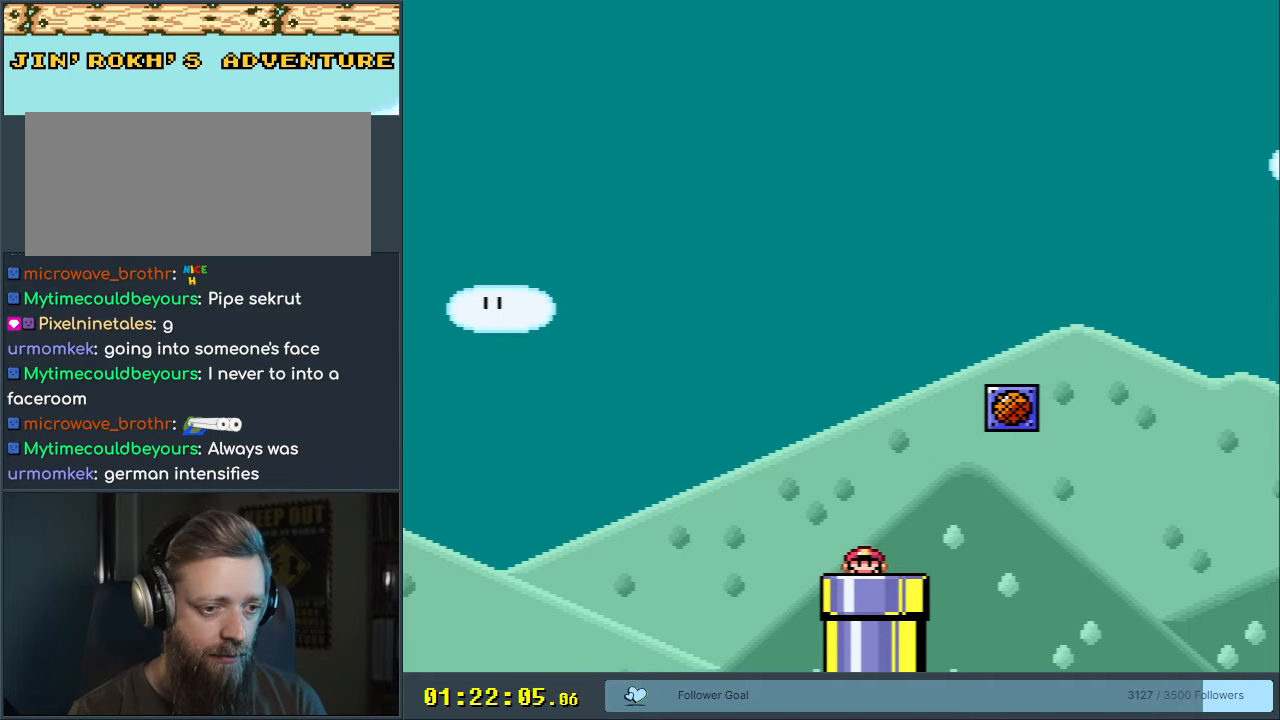
{"buttons": ["A", "B", "X", "Y"], "events": [[33, "DPAD_RIGHT", "down"], [50, "DPAD_DOWN", "up"], [67, "DPAD_RIGHT", "up"], [367, "A", "down"], [367, "X", "down"]]}
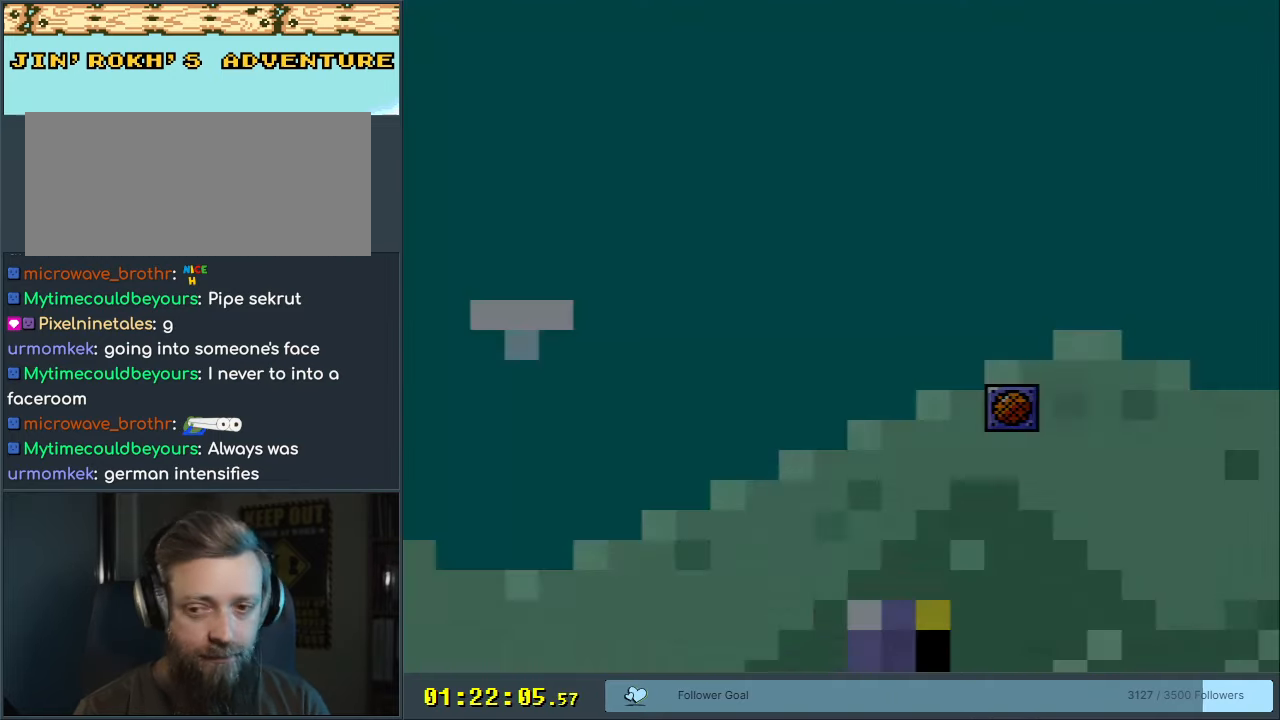
{"buttons": ["Y"], "events": [[67, "A", "up"], [67, "B", "up"], [83, "Y", "up"], [100, "X", "up"], [283, "Y", "down"]]}
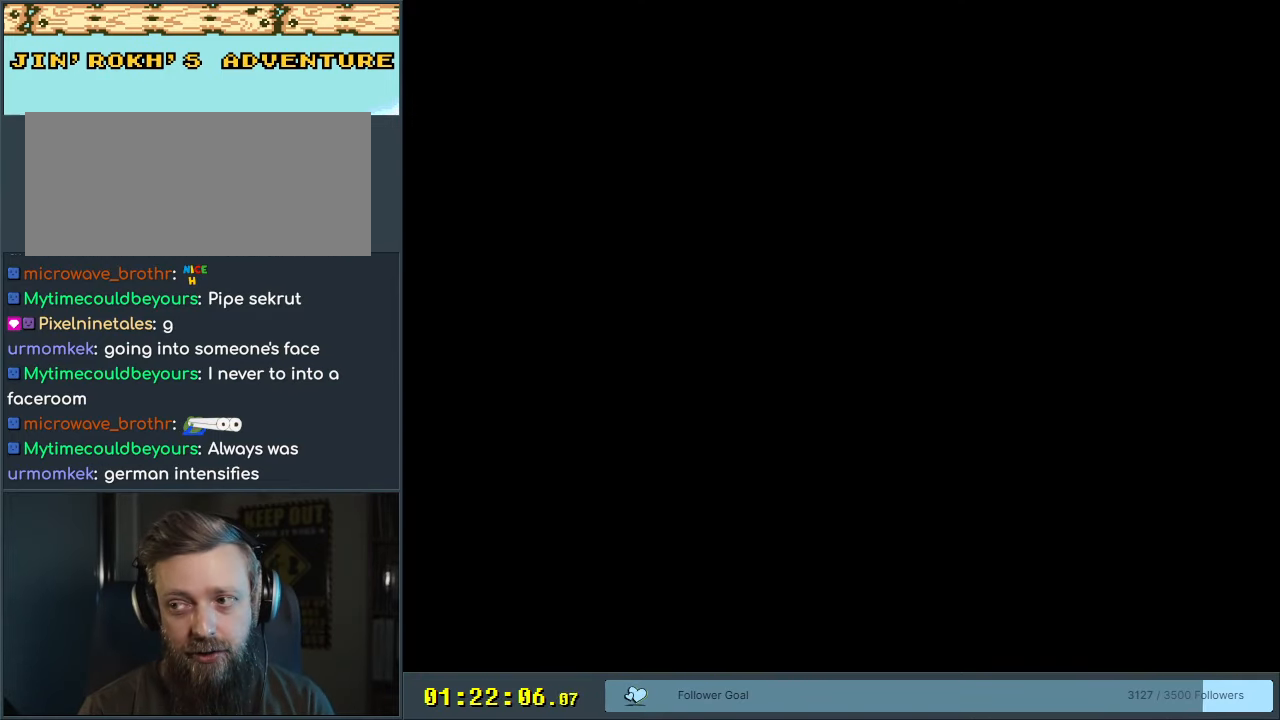
{"buttons": ["Y"], "events": []}
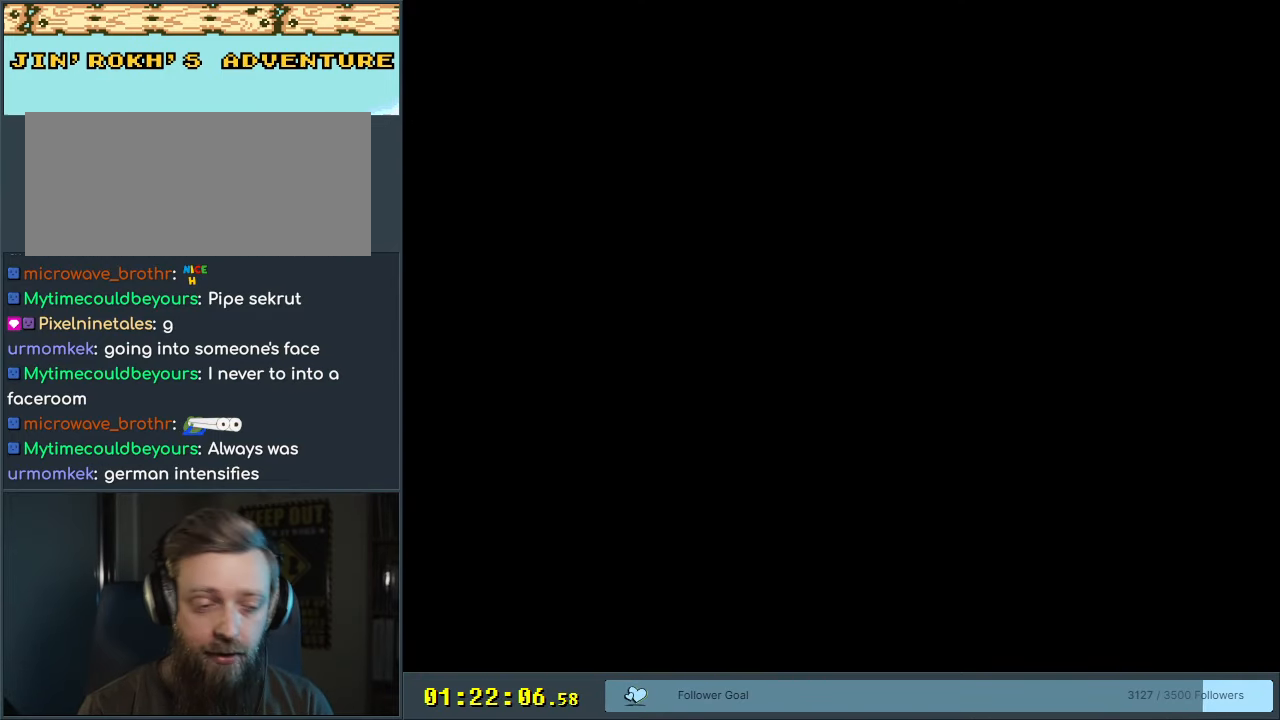
{"buttons": ["Y"], "events": []}
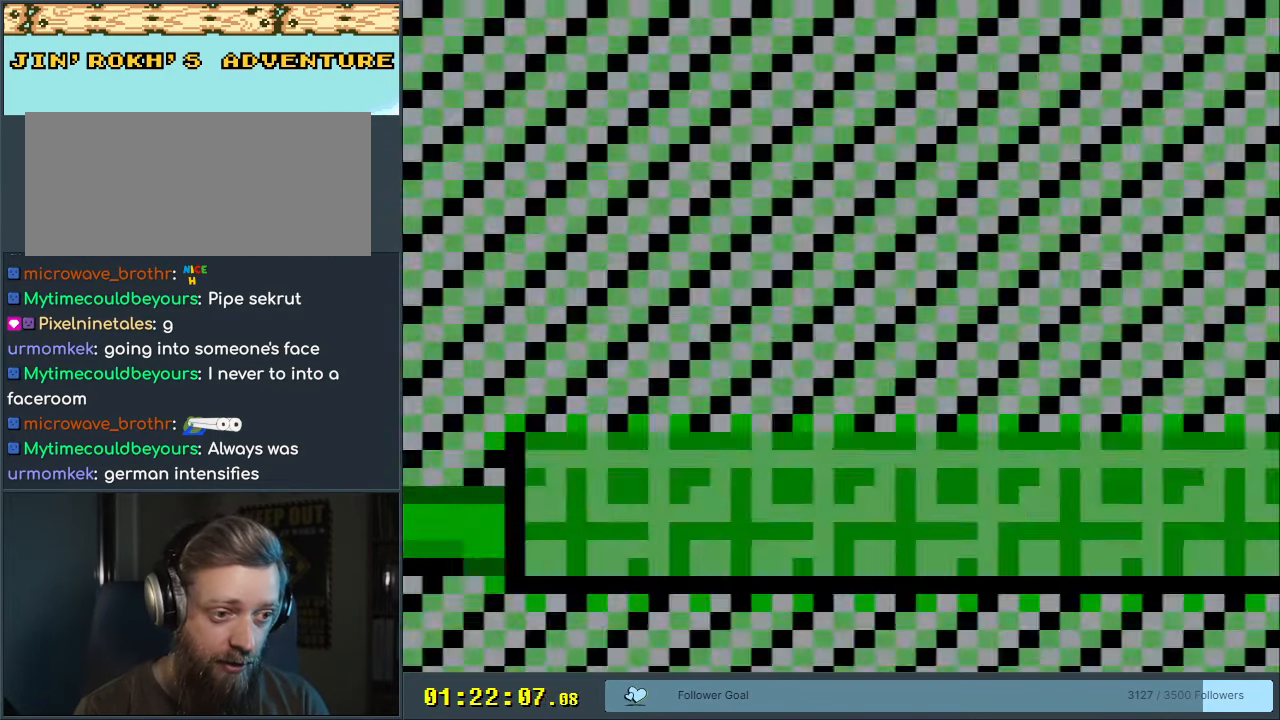
{"buttons": ["Y"], "events": [[417, "DPAD_RIGHT", "down"], [450, "DPAD_RIGHT", "up"]]}
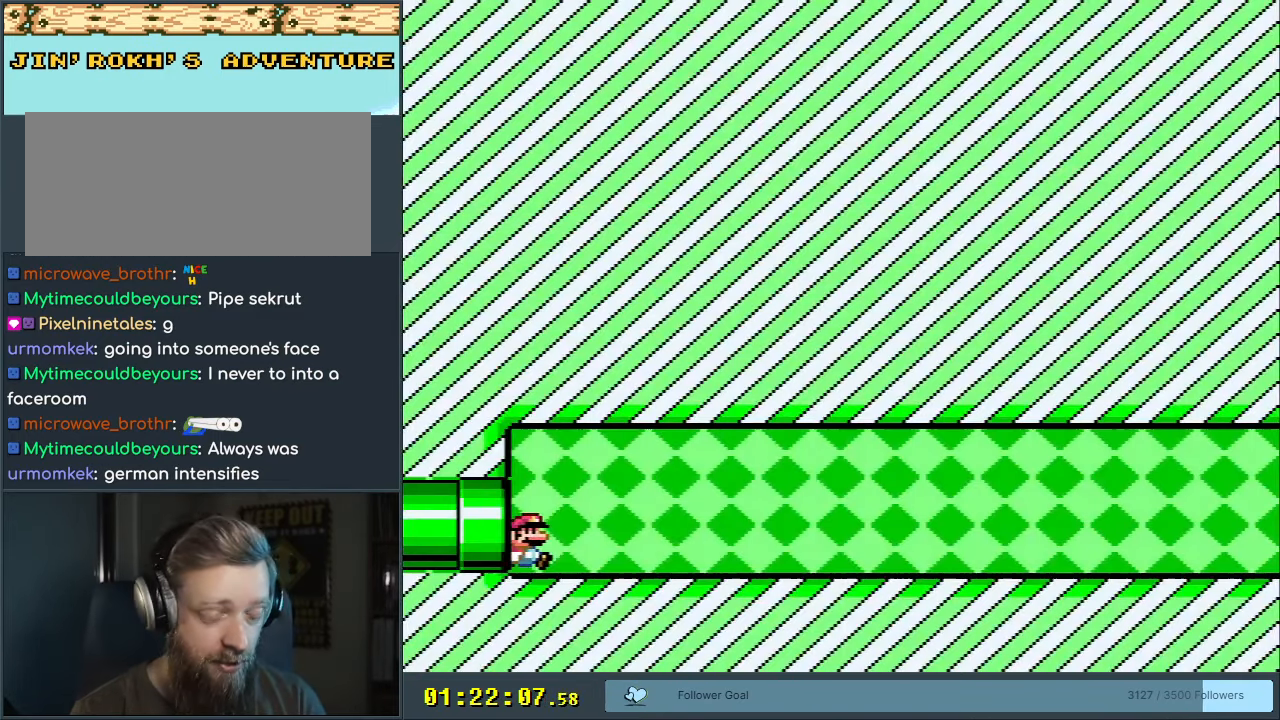
{"buttons": ["Y", "DPAD_LEFT"], "events": [[33, "DPAD_LEFT", "down"]]}
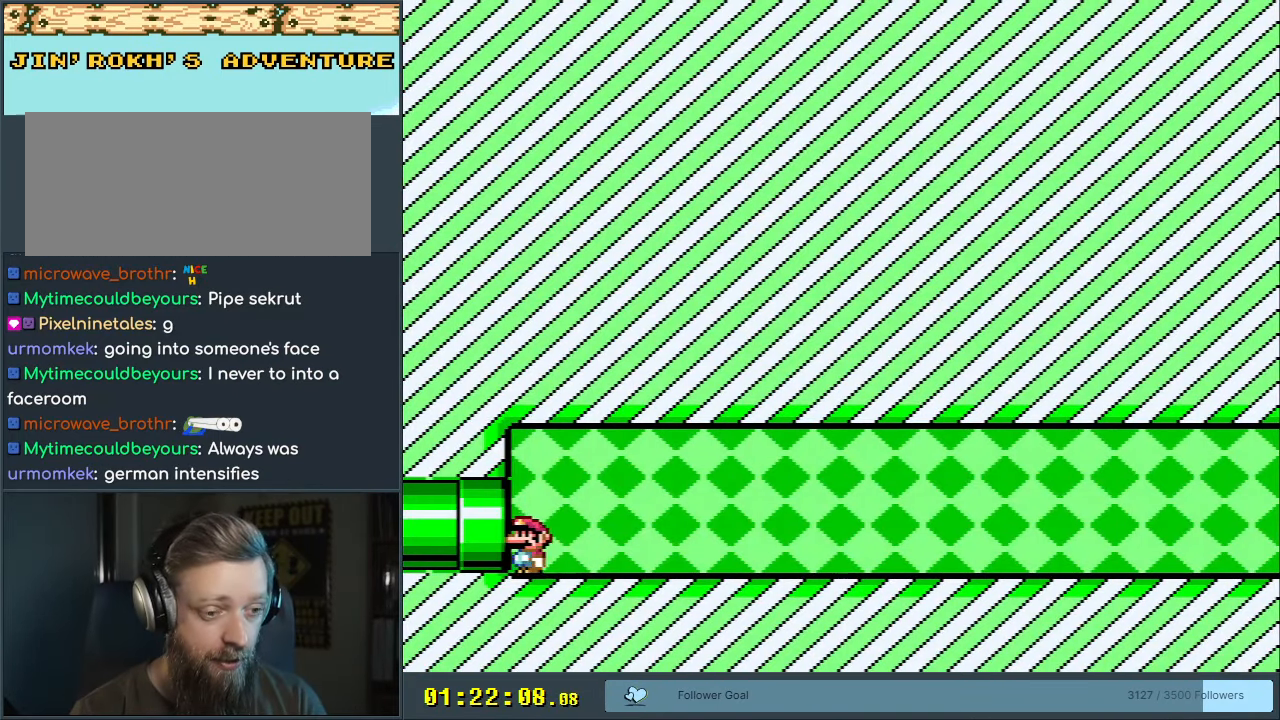
{"buttons": ["Y", "DPAD_RIGHT"], "events": [[17, "DPAD_LEFT", "up"], [17, "Y", "up"], [33, "DPAD_RIGHT", "down"], [117, "Y", "down"]]}
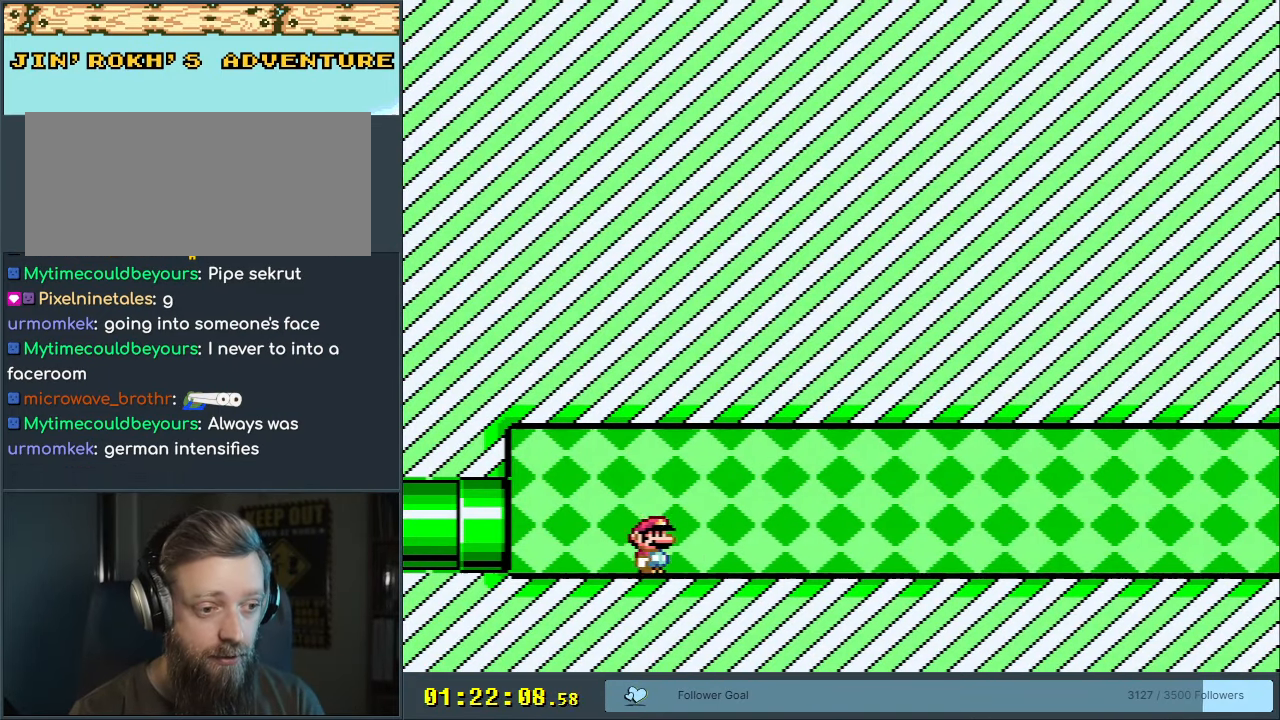
{"buttons": ["Y", "DPAD_RIGHT"], "events": []}
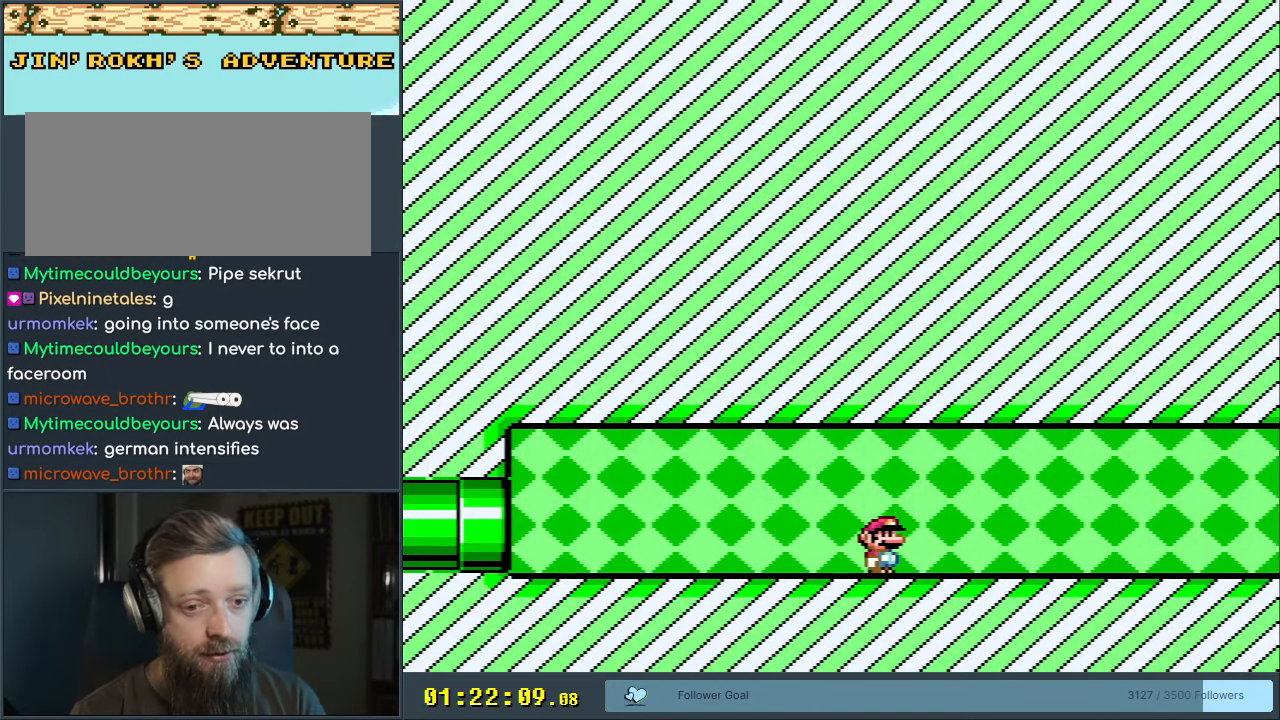
{"buttons": ["A", "Y", "DPAD_RIGHT"], "events": [[483, "A", "down"]]}
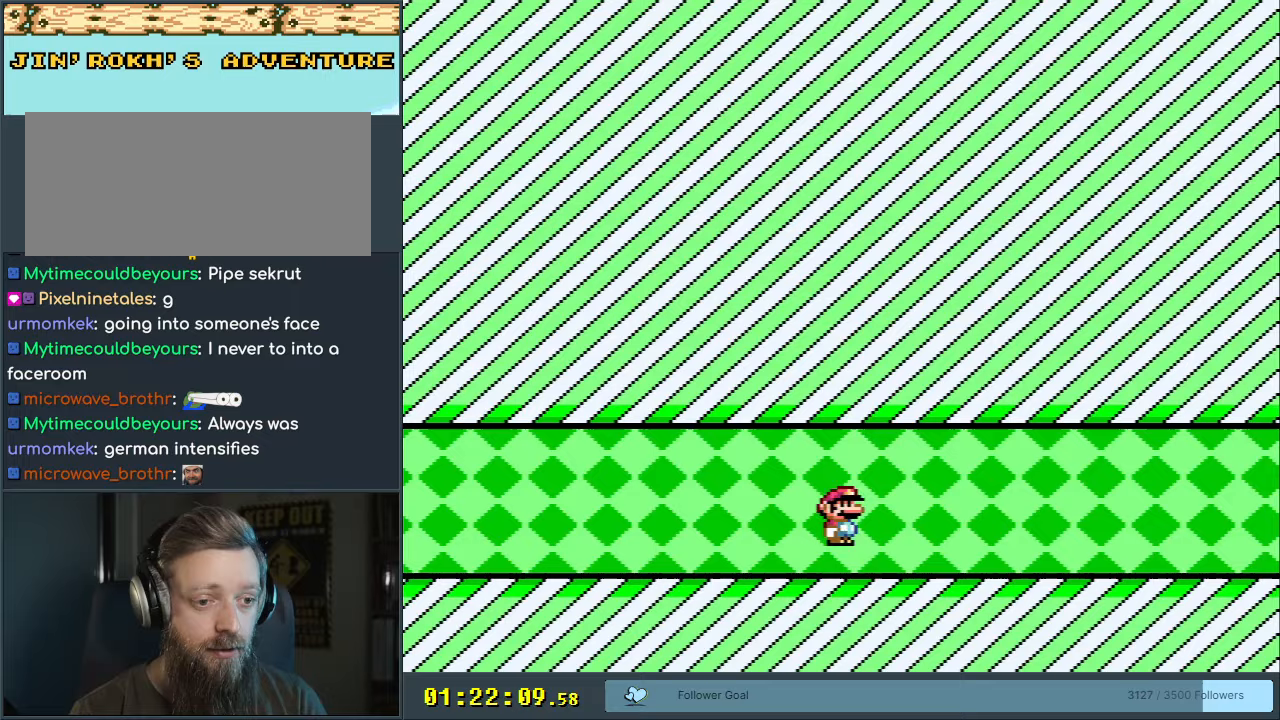
{"buttons": ["Y", "DPAD_RIGHT"], "events": [[117, "A", "up"], [367, "A", "down"], [483, "A", "up"]]}
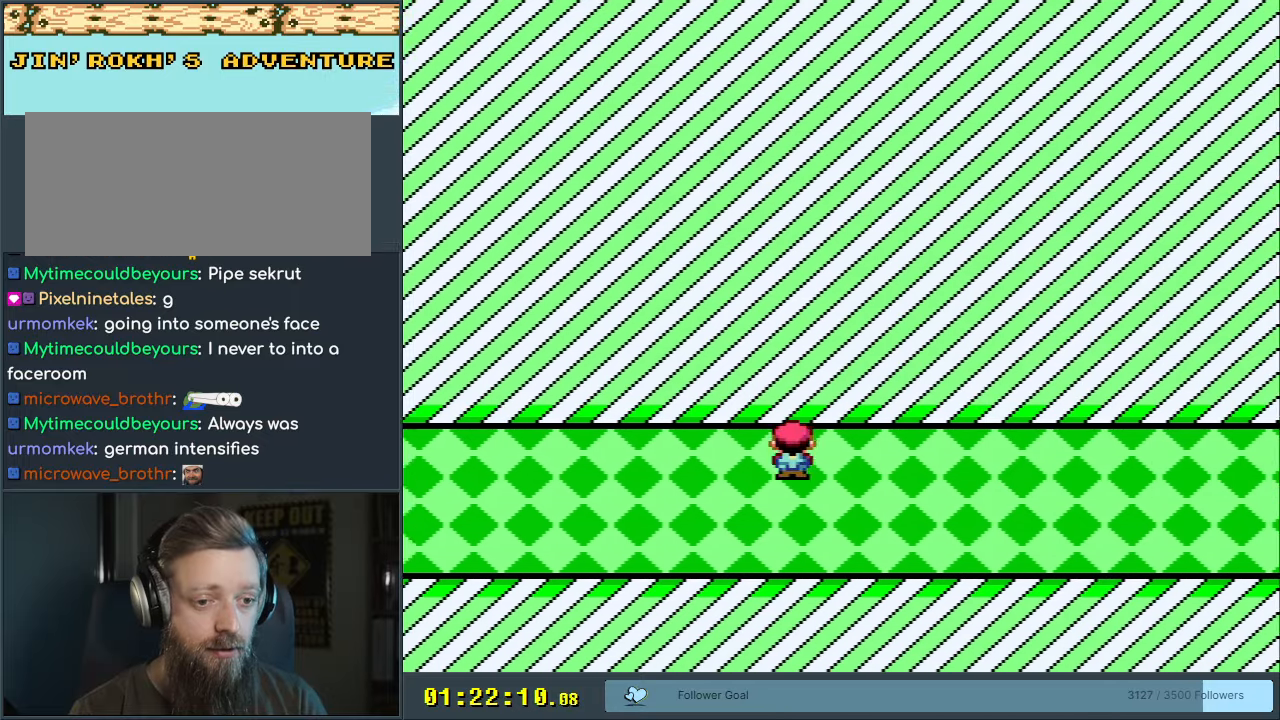
{"buttons": ["Y", "DPAD_RIGHT"], "events": [[250, "A", "down"], [383, "A", "up"]]}
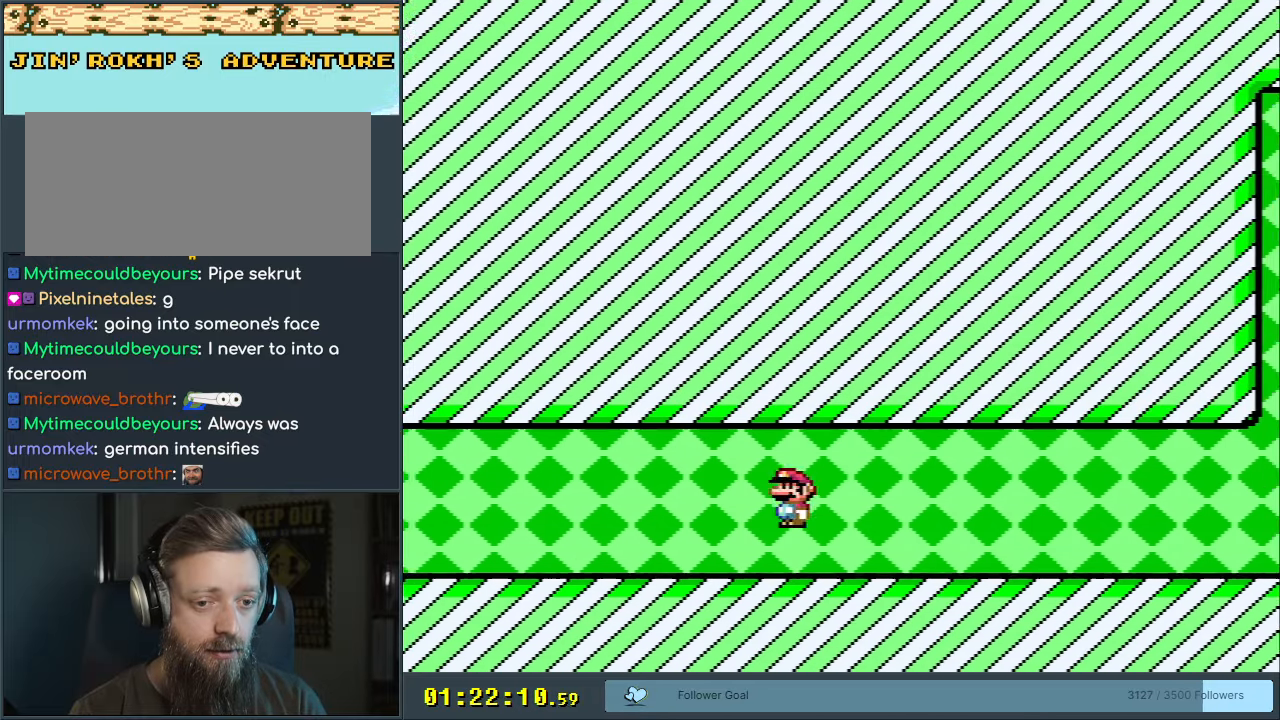
{"buttons": ["Y", "DPAD_RIGHT"], "events": [[100, "A", "down"], [267, "A", "up"]]}
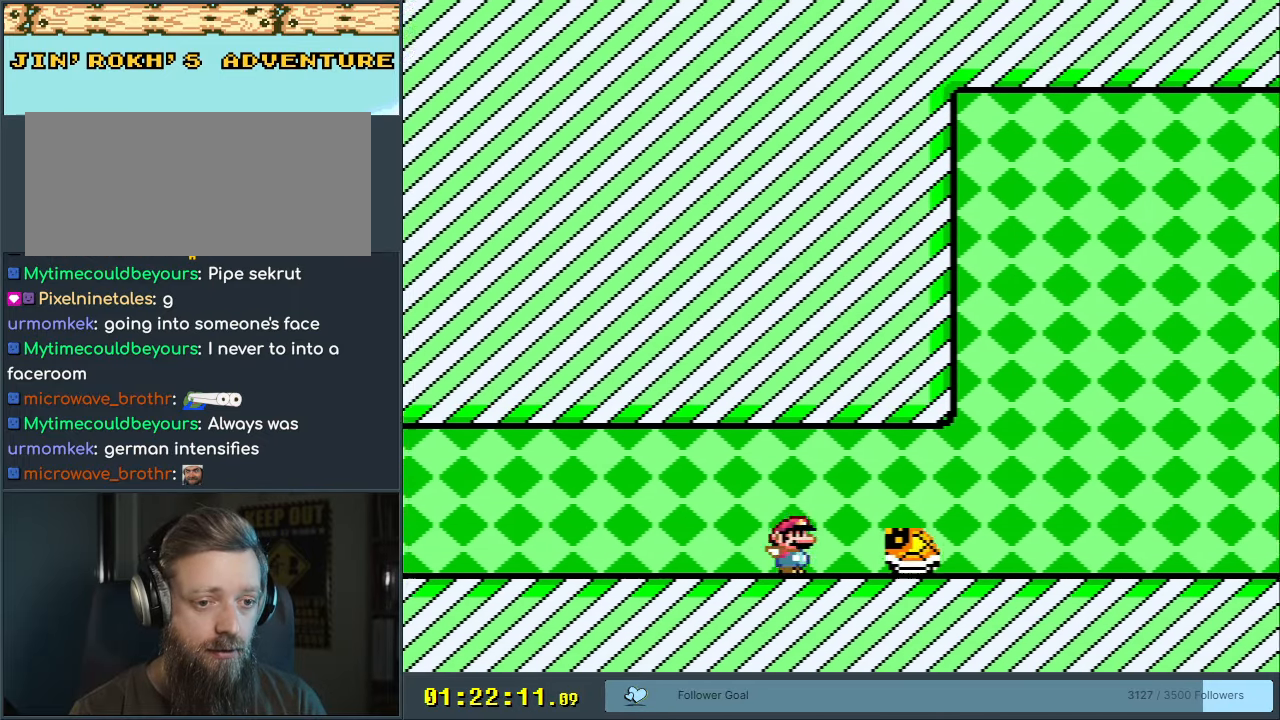
{"buttons": ["Y", "DPAD_RIGHT"], "events": [[17, "B", "down"], [33, "DPAD_LEFT", "down"], [33, "DPAD_RIGHT", "up"], [233, "DPAD_LEFT", "up"], [267, "DPAD_RIGHT", "down"], [283, "DPAD_RIGHT", "up"], [300, "DPAD_RIGHT", "down"], [333, "B", "up"]]}
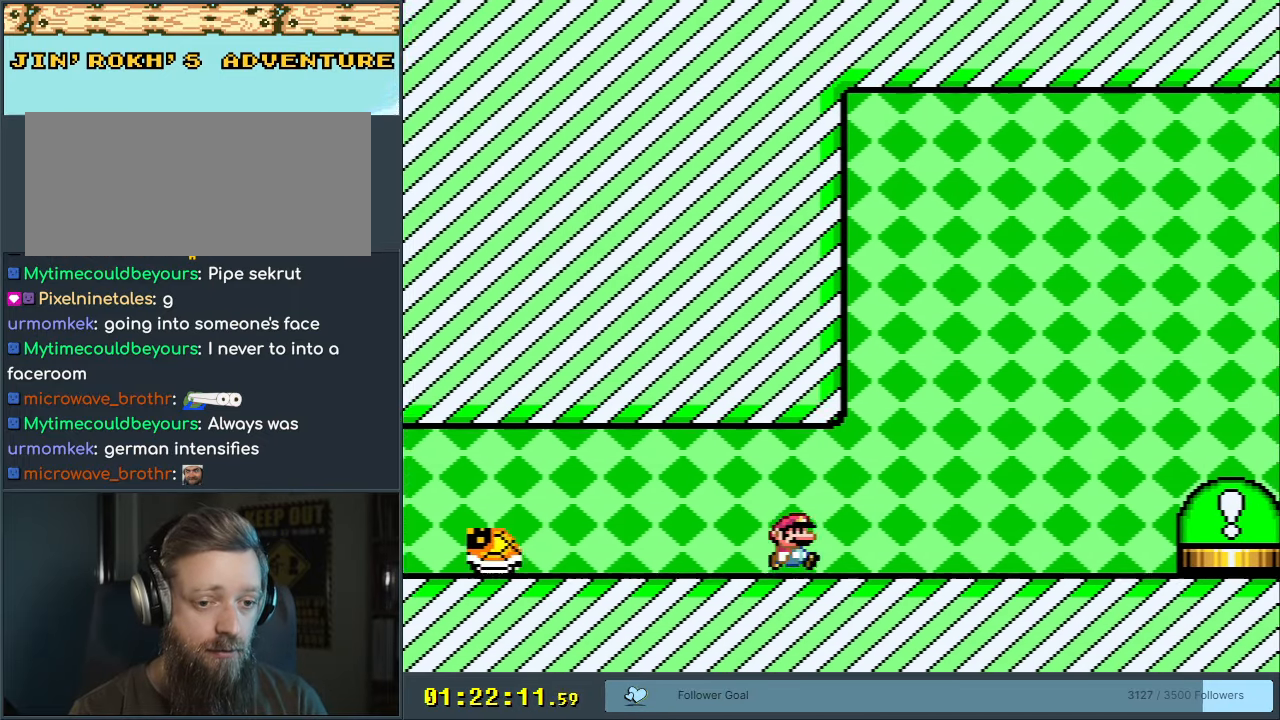
{"buttons": ["B", "Y"], "events": [[250, "B", "down"], [417, "DPAD_RIGHT", "up"]]}
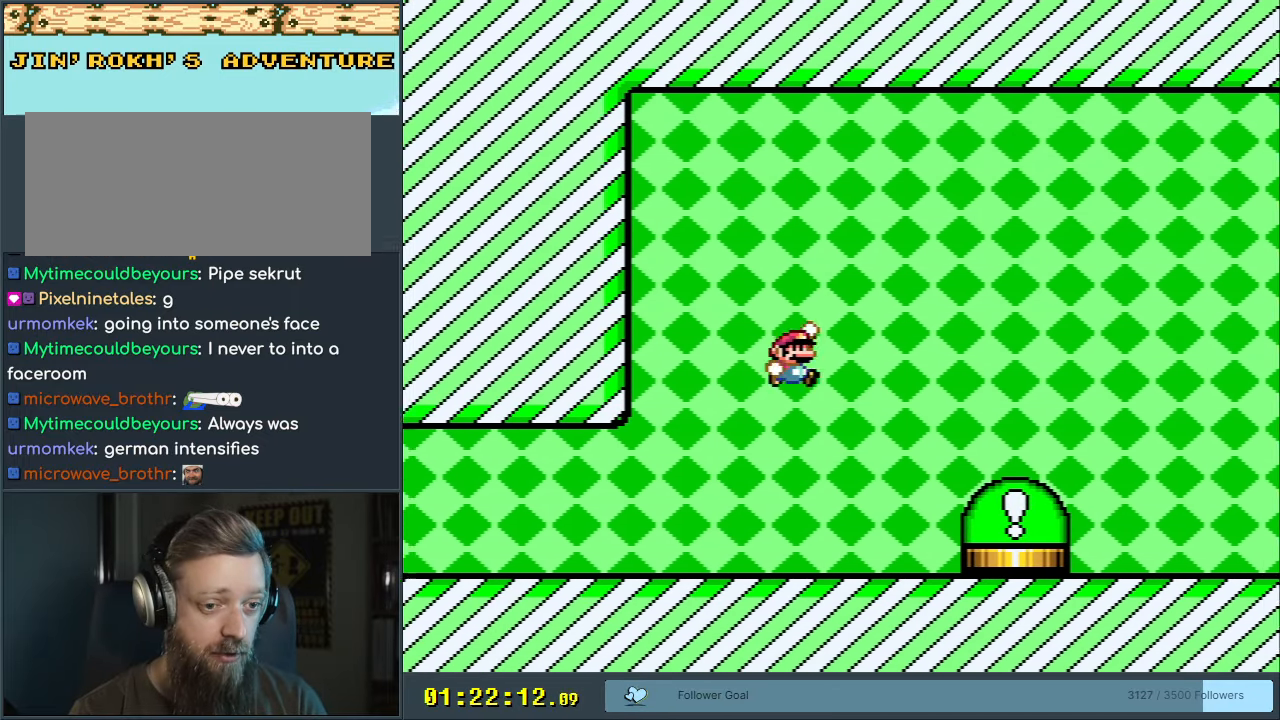
{"buttons": ["B"], "events": [[33, "Y", "up"], [83, "B", "up"], [417, "B", "down"]]}
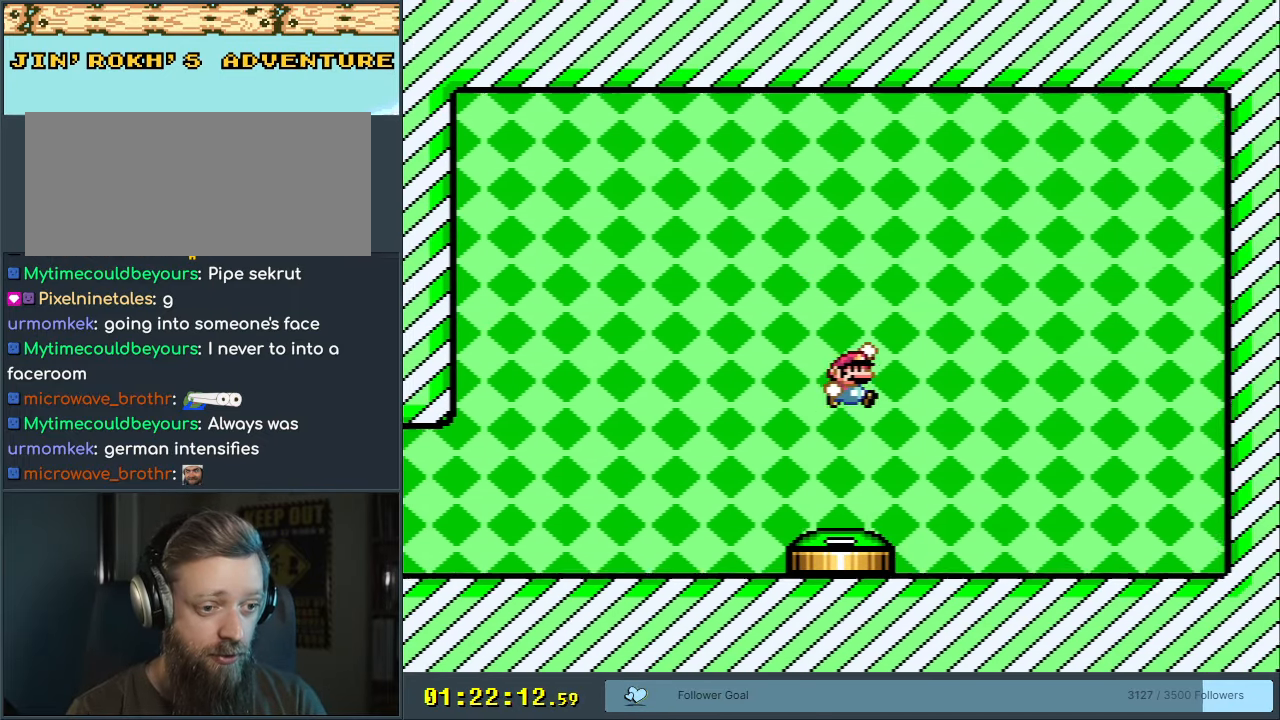
{"buttons": [], "events": [[17, "B", "up"]]}